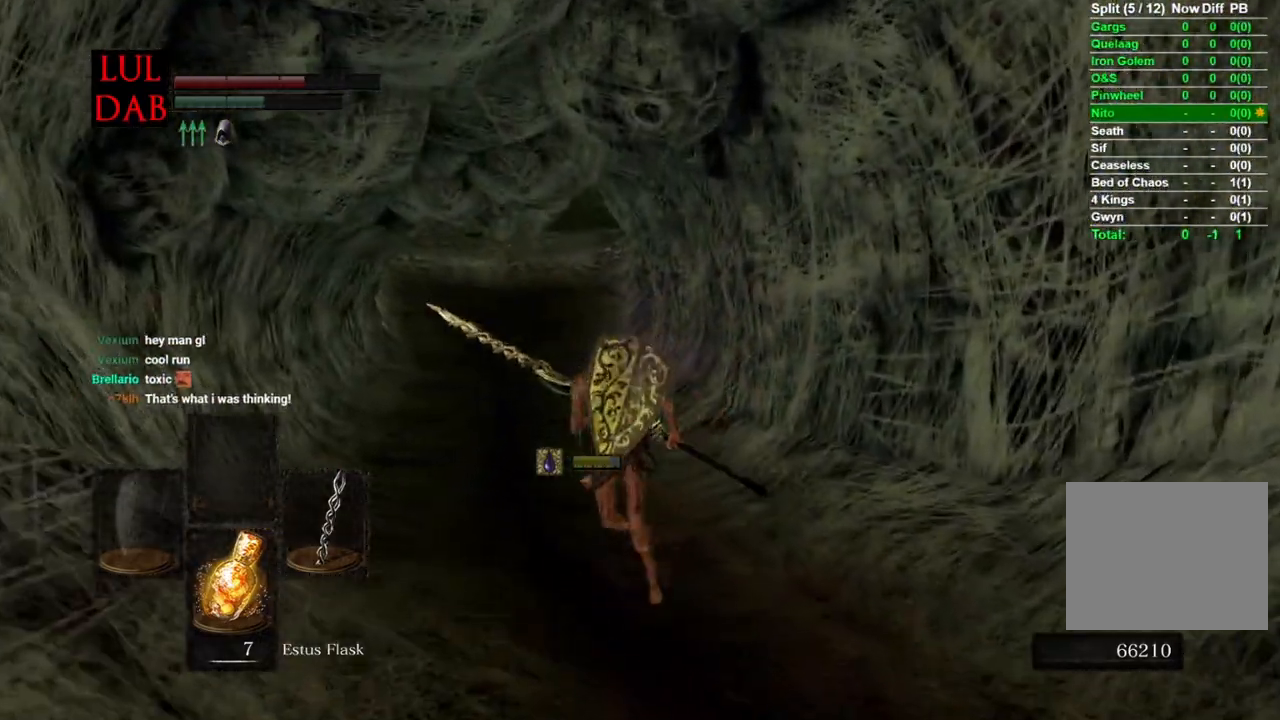
Gameplay with a controller (PlayStation layout); each line is a JSON object with the inputs held at the frame after it. "events" lists button and stick changes between this image and that frame as [ms after this image, input, new state], when the widget could be followed in between.
{"buttons": [], "left_stick": "up", "right_stick": "center", "events": [[467, "CIRCLE", "up"]]}
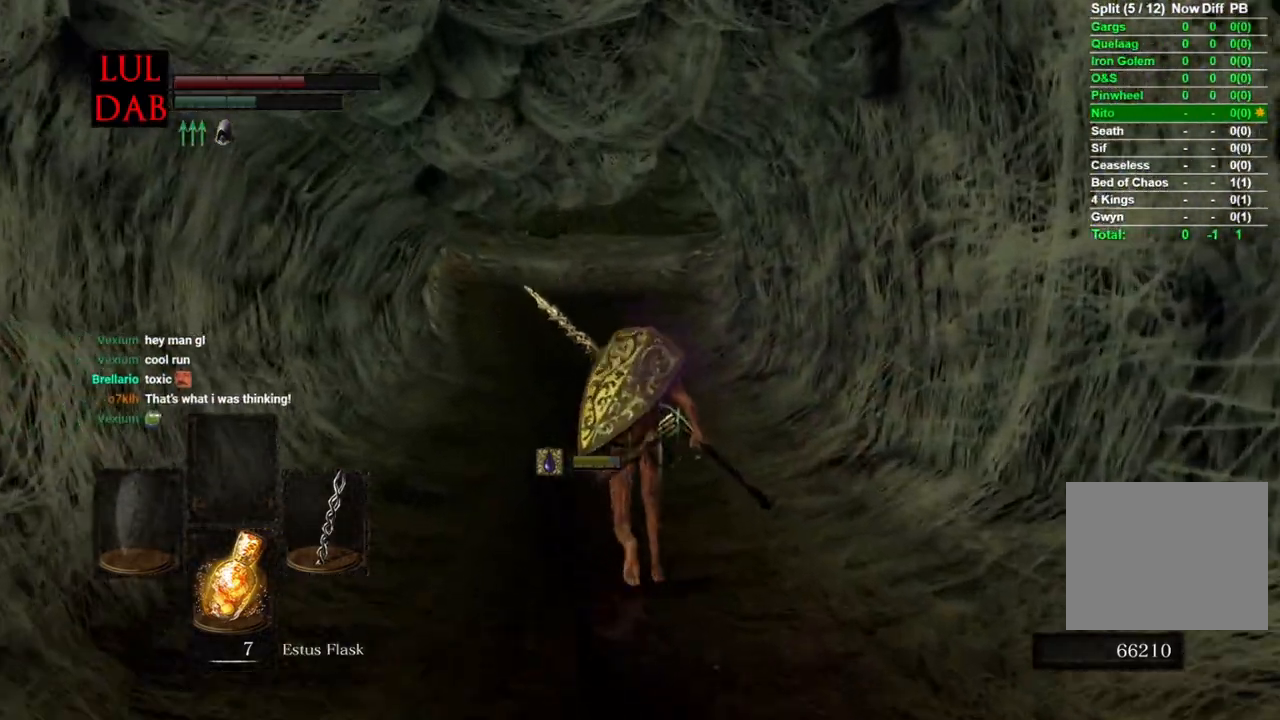
{"buttons": ["CIRCLE"], "left_stick": "up", "right_stick": "center", "events": [[217, "right_stick", "up"], [283, "right_stick", "center"], [417, "CIRCLE", "down"], [450, "R1", "down"], [500, "R1", "up"]]}
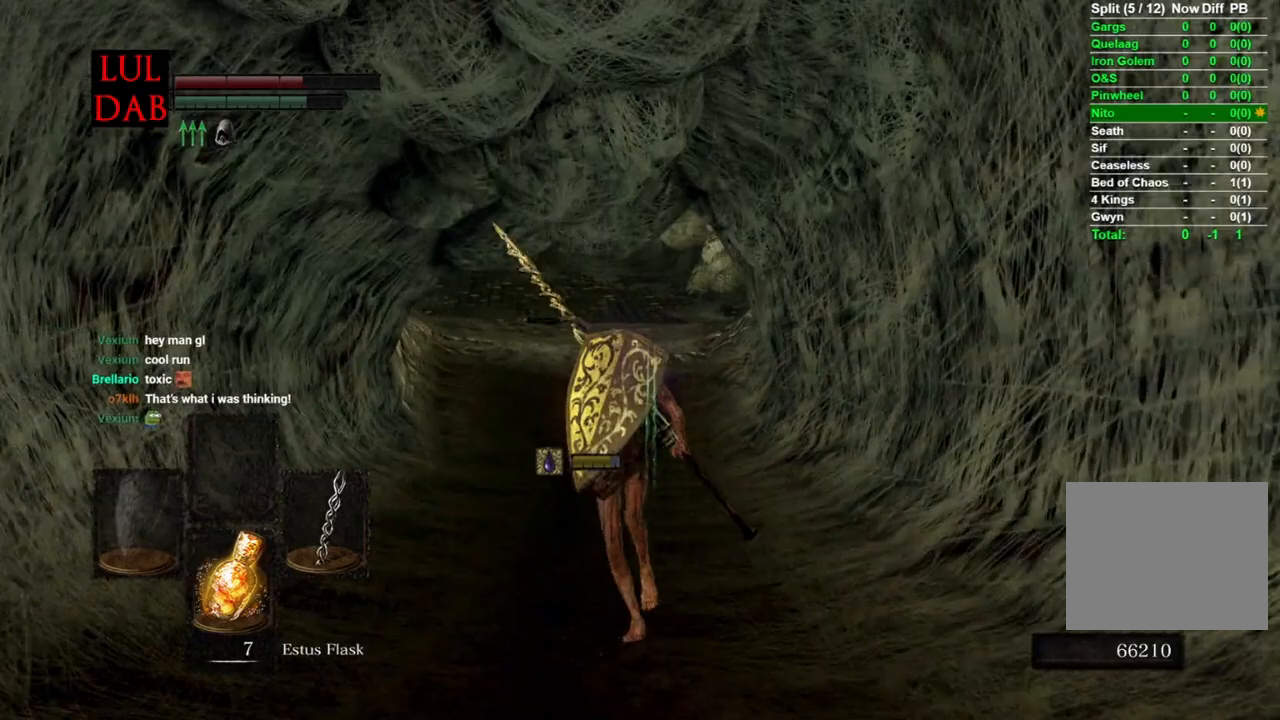
{"buttons": ["CIRCLE"], "left_stick": "up", "right_stick": "center", "events": []}
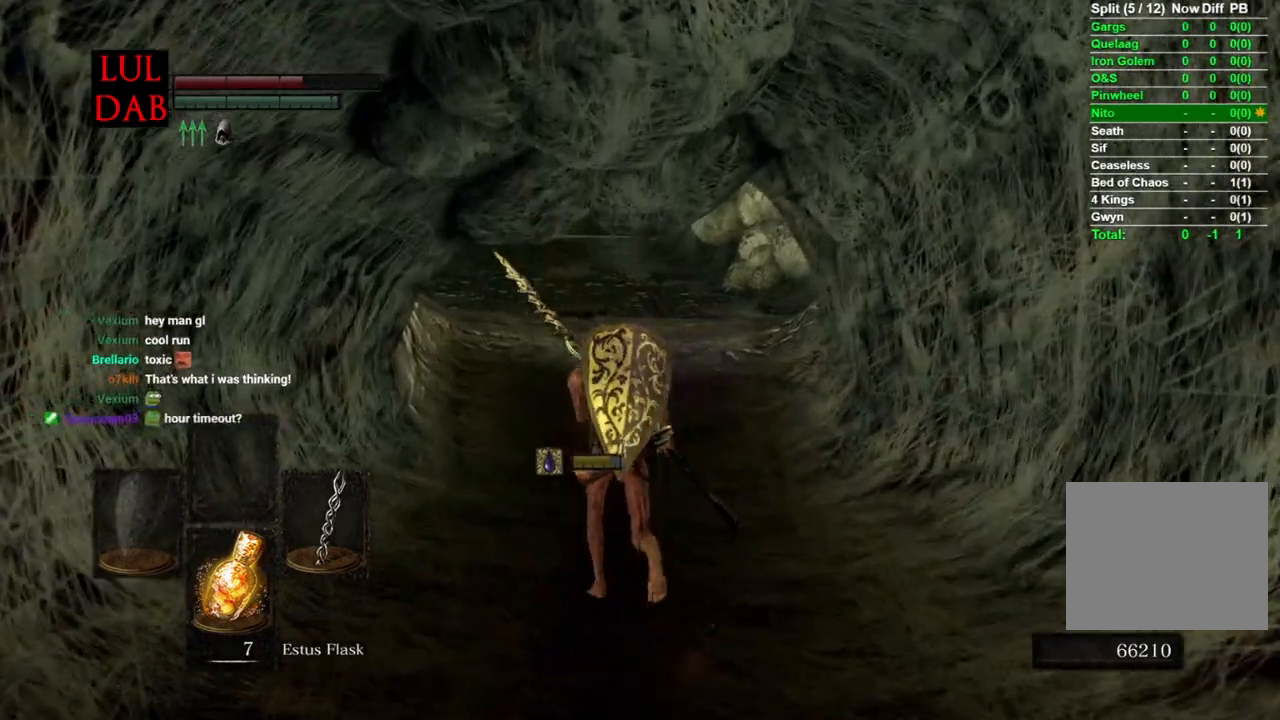
{"buttons": ["CIRCLE"], "left_stick": "up", "right_stick": "center", "events": []}
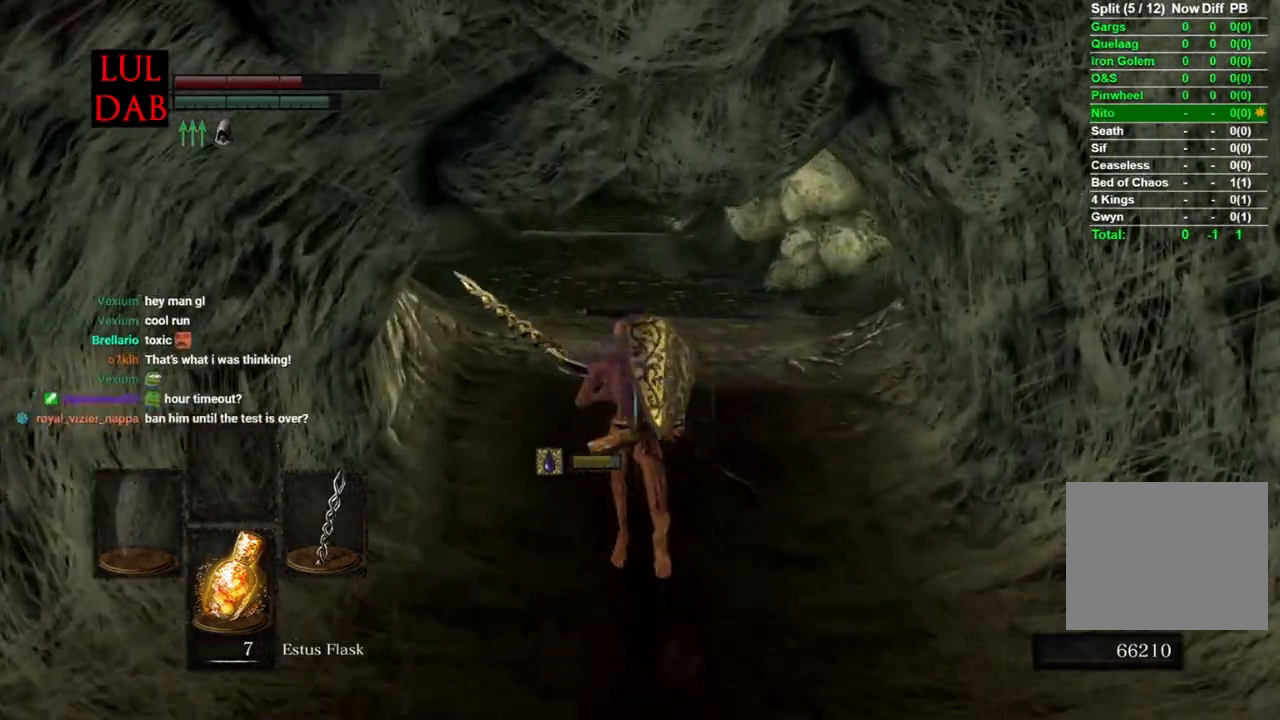
{"buttons": ["CIRCLE"], "left_stick": "up", "right_stick": "center", "events": []}
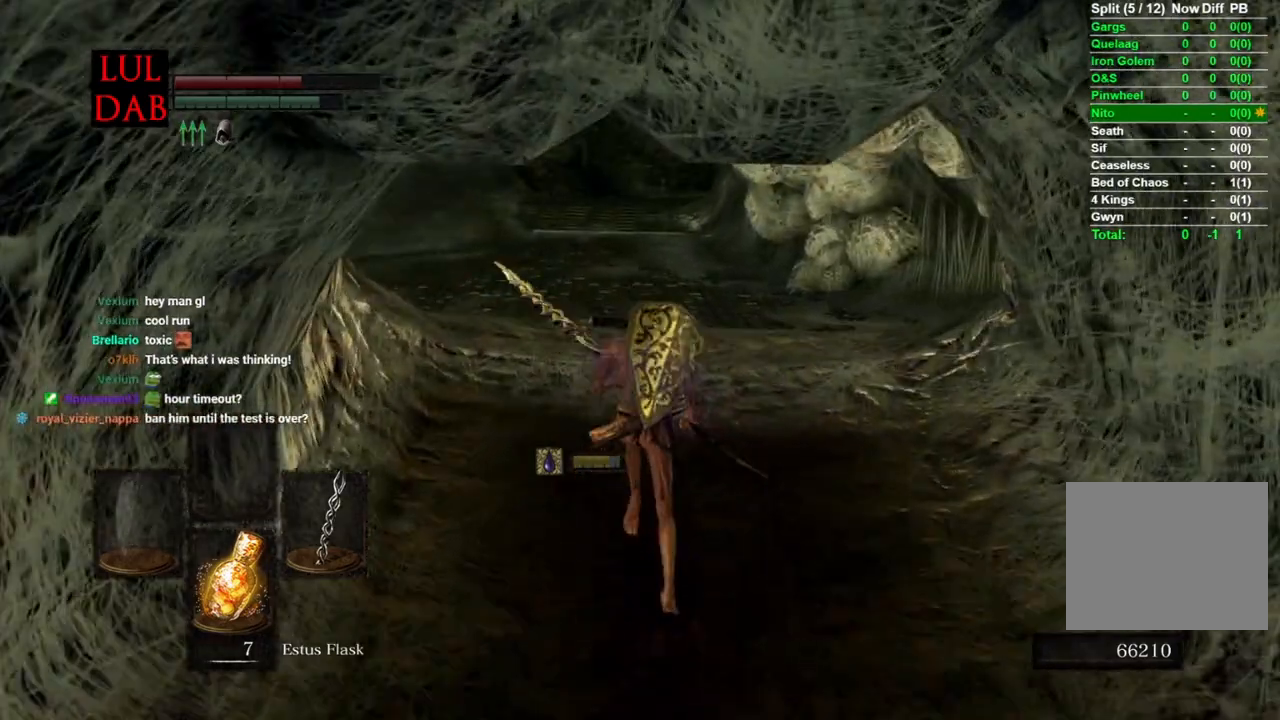
{"buttons": ["CIRCLE"], "left_stick": "up", "right_stick": "center", "events": []}
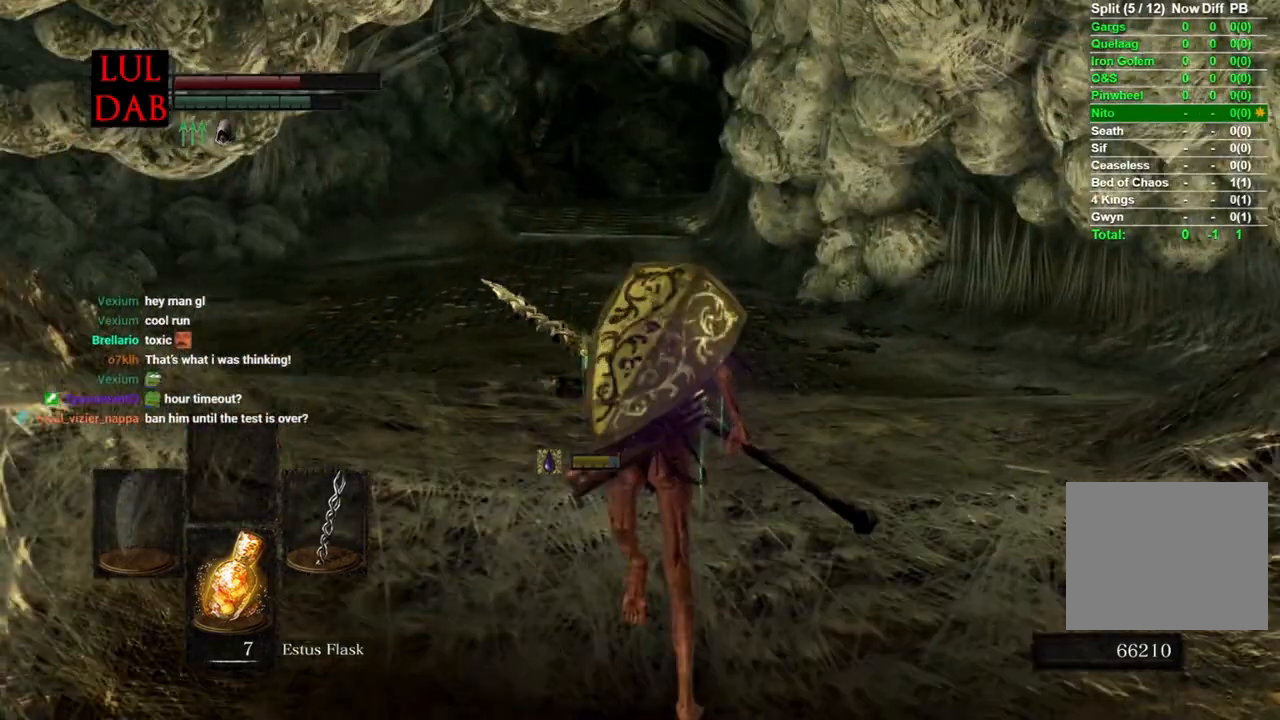
{"buttons": ["CIRCLE"], "left_stick": "up", "right_stick": "center", "events": []}
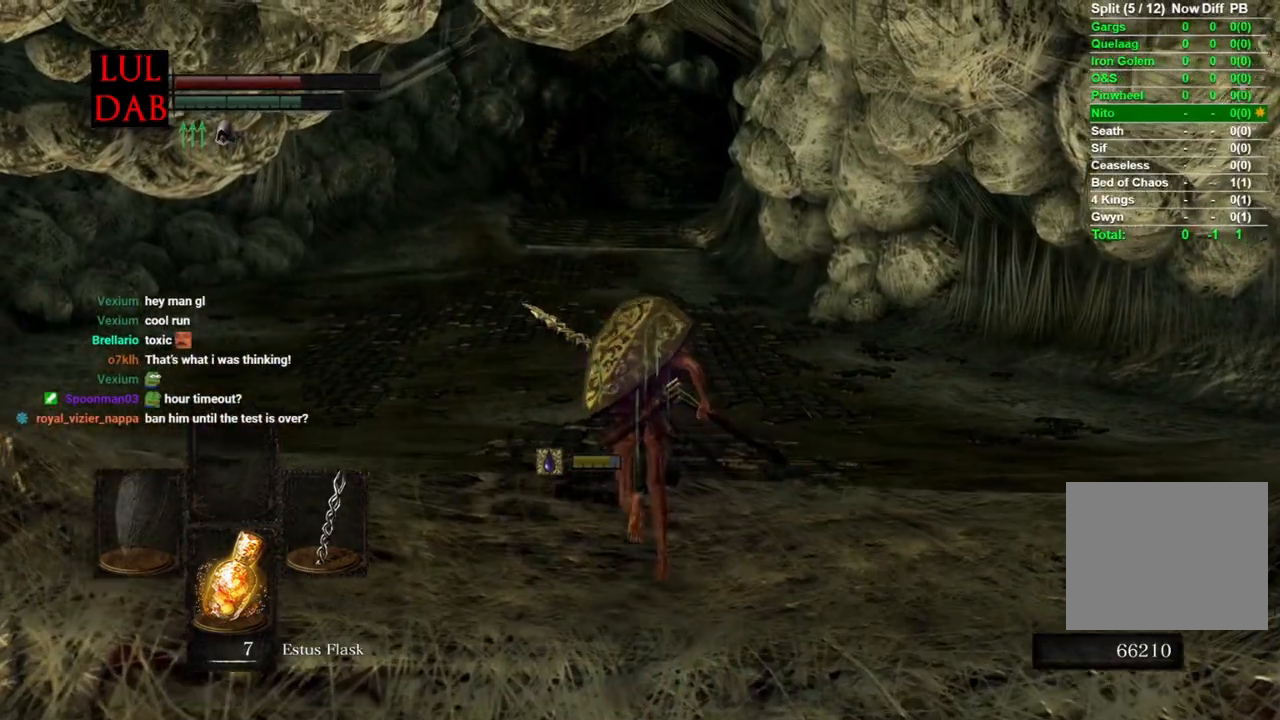
{"buttons": ["CIRCLE"], "left_stick": "up", "right_stick": "center", "events": []}
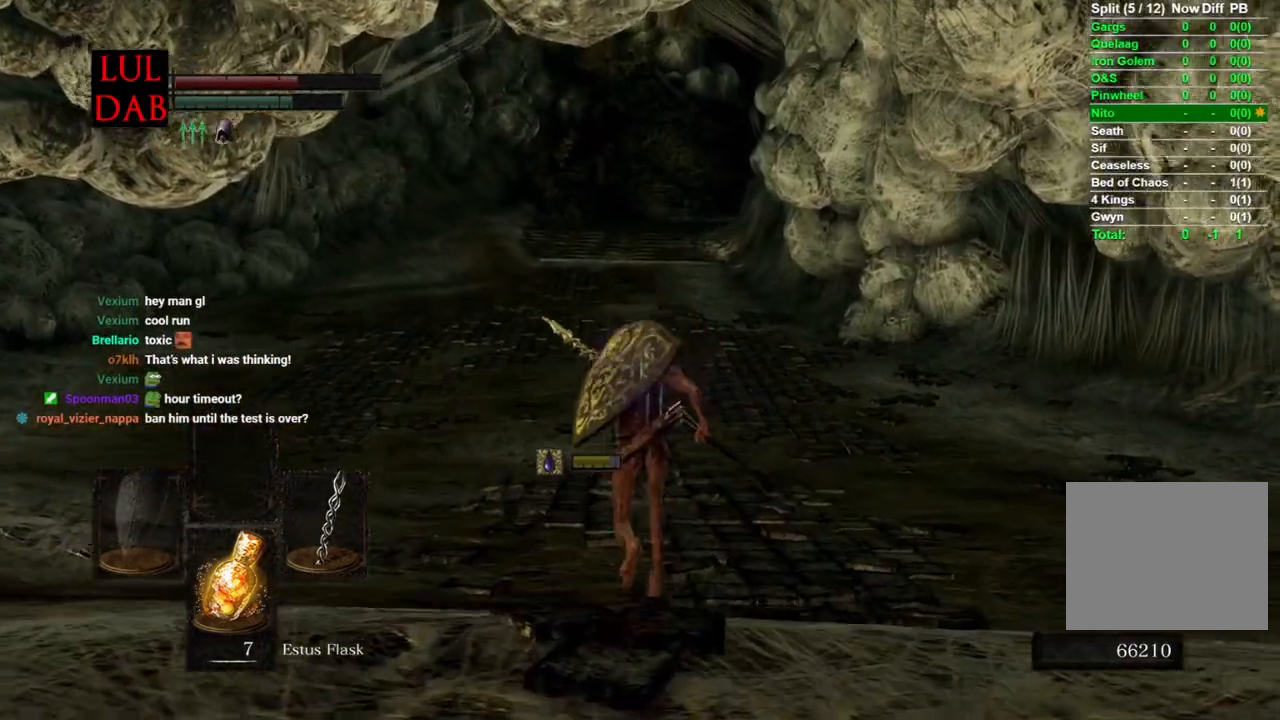
{"buttons": ["CIRCLE"], "left_stick": "up", "right_stick": "center", "events": []}
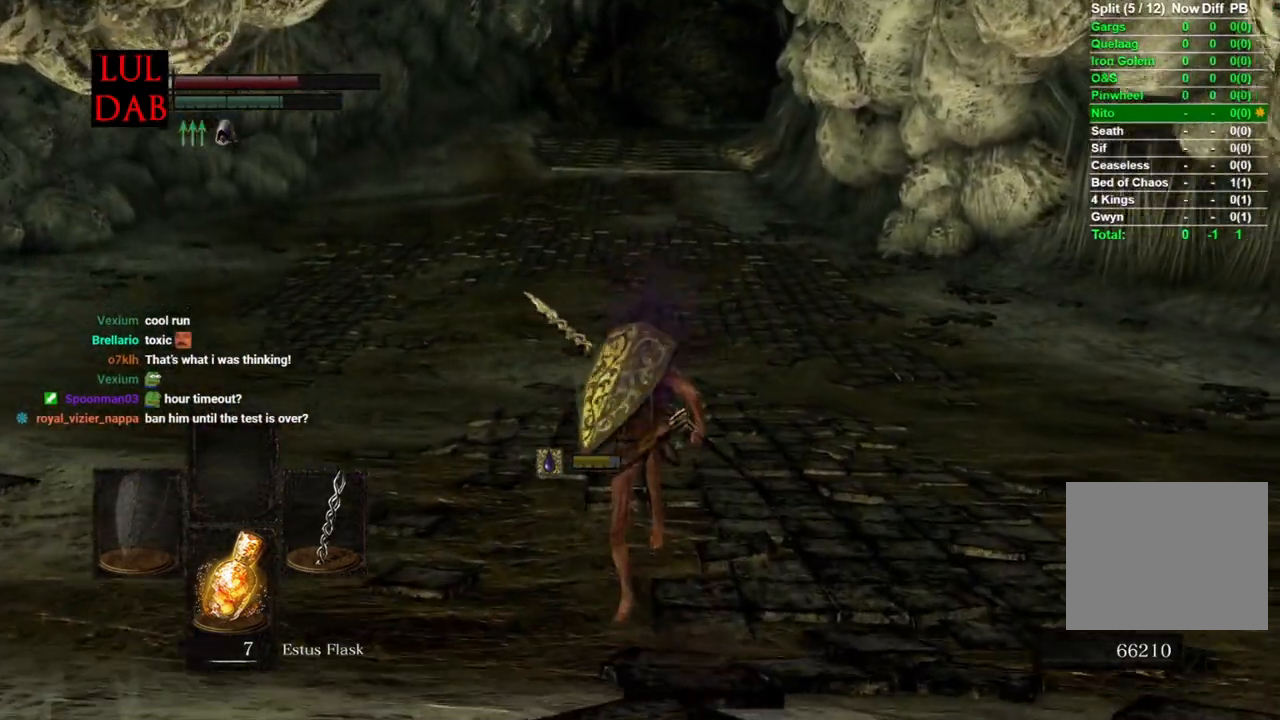
{"buttons": ["CIRCLE"], "left_stick": "up", "right_stick": "center", "events": []}
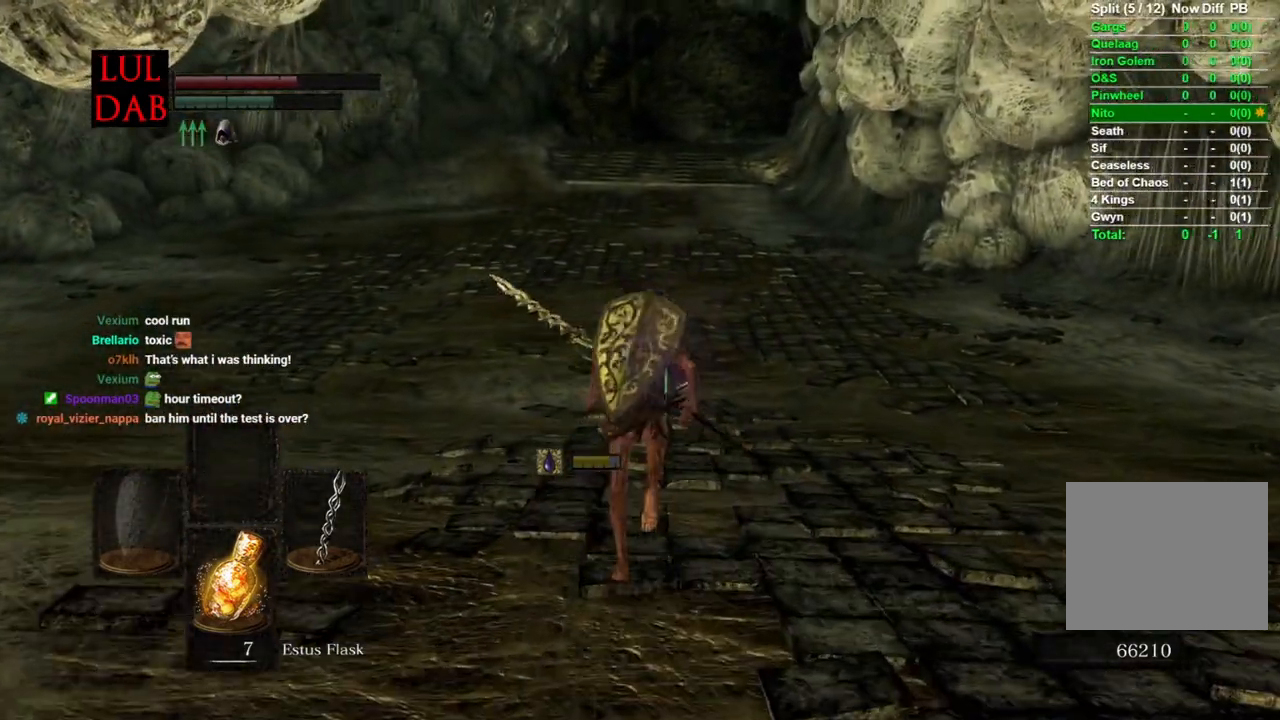
{"buttons": ["CIRCLE"], "left_stick": "up", "right_stick": "center", "events": []}
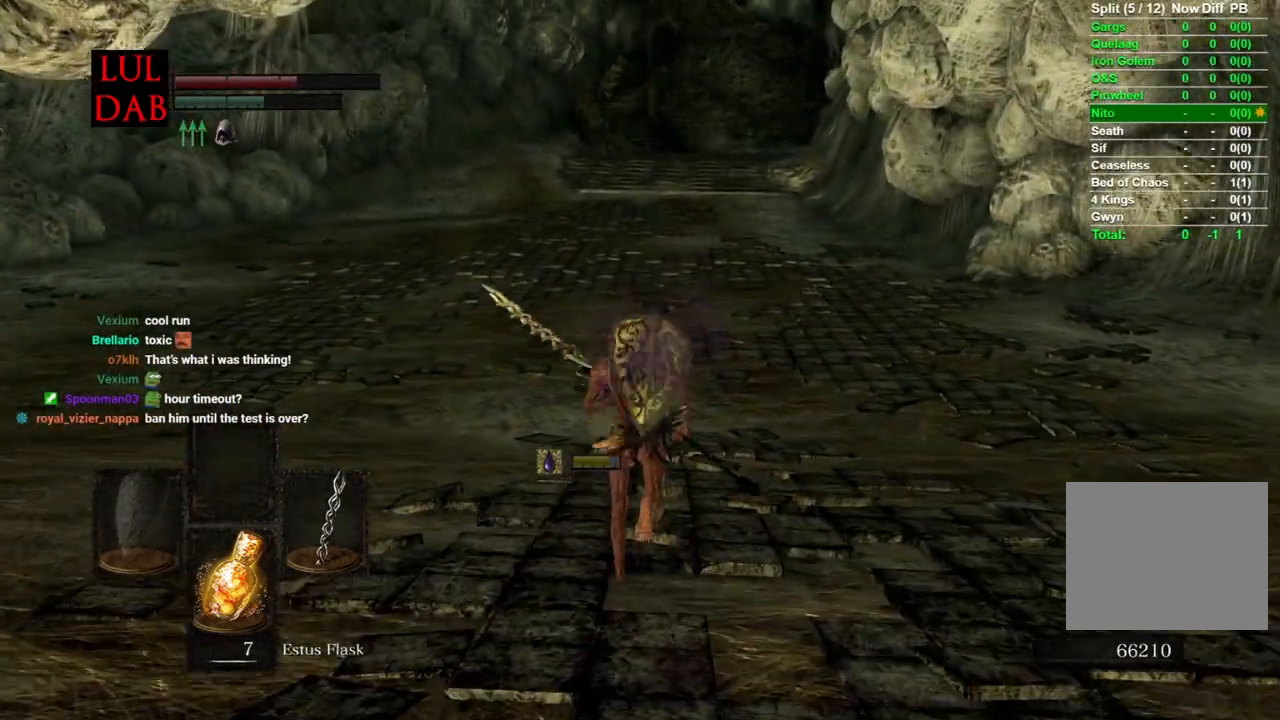
{"buttons": ["CIRCLE"], "left_stick": "up", "right_stick": "center", "events": []}
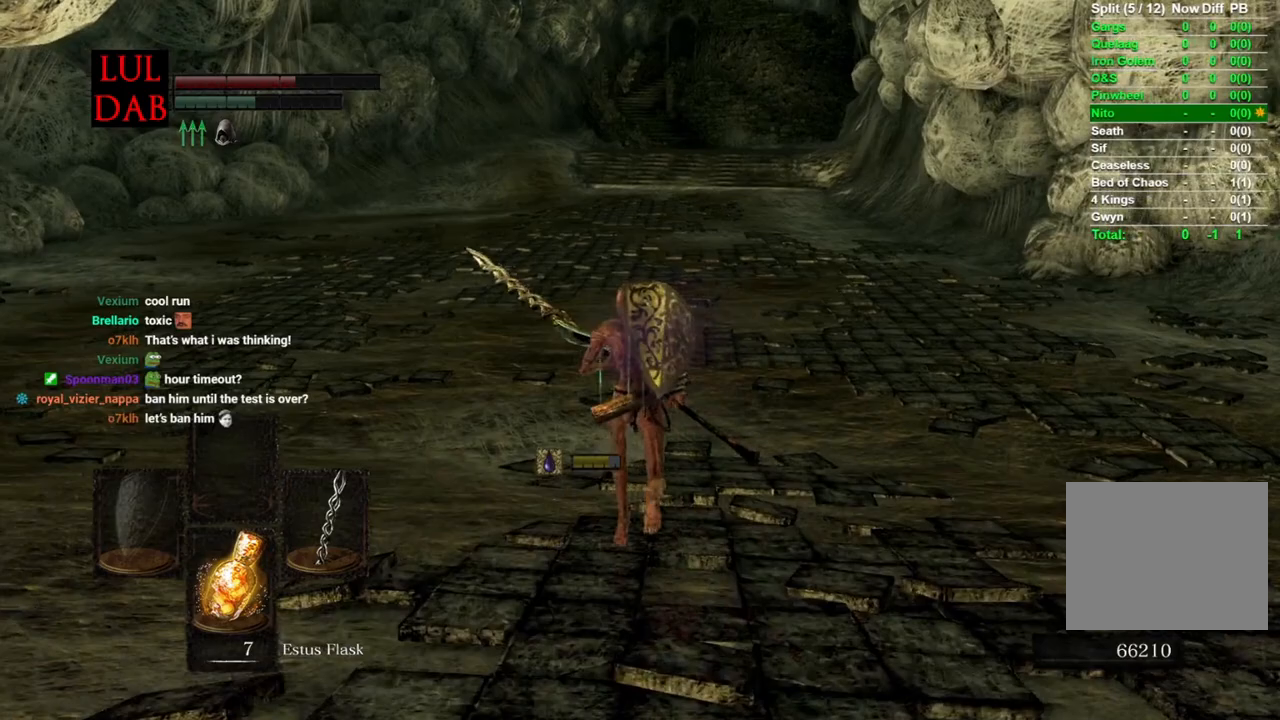
{"buttons": ["CIRCLE"], "left_stick": "up", "right_stick": "center", "events": []}
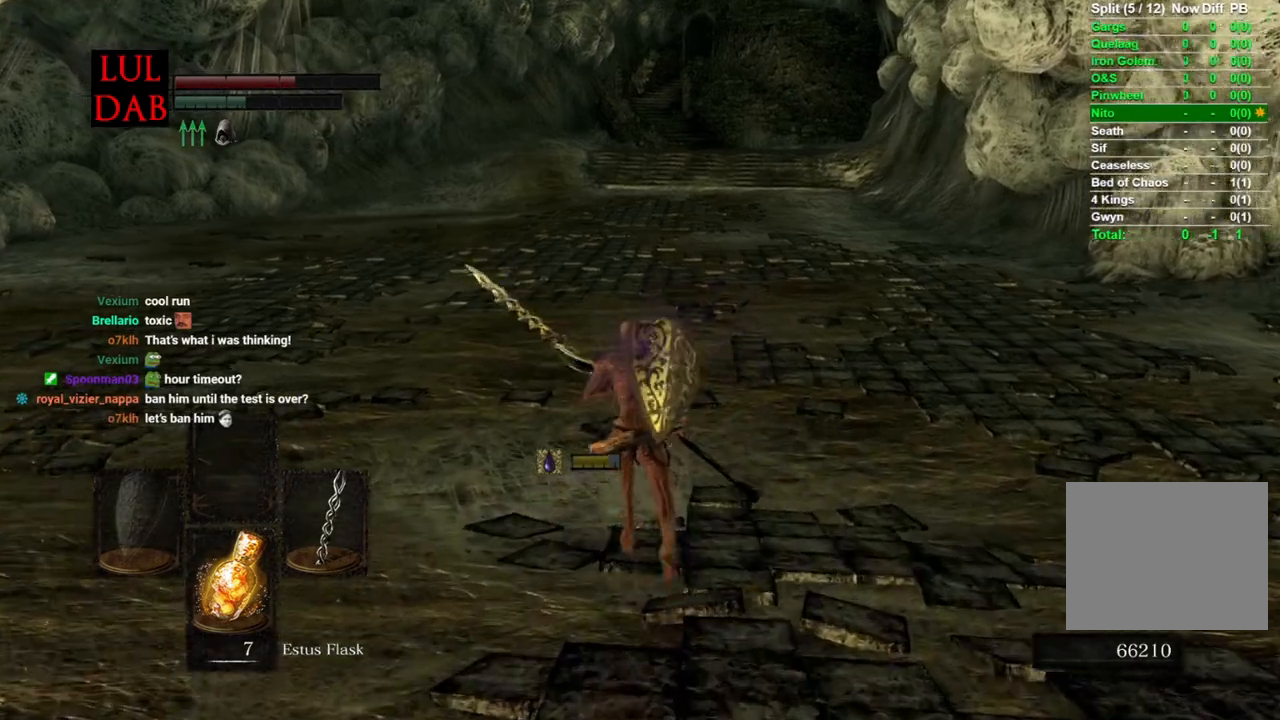
{"buttons": ["CIRCLE"], "left_stick": "up", "right_stick": "center", "events": []}
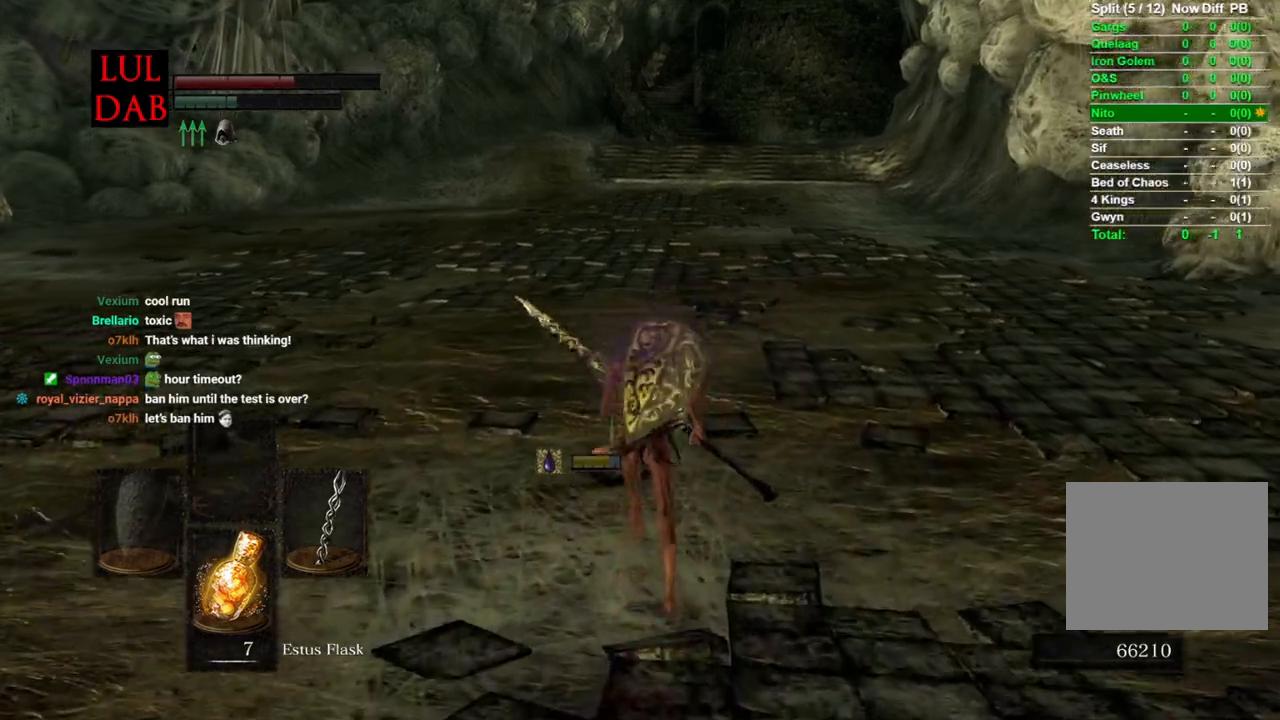
{"buttons": ["CIRCLE"], "left_stick": "up", "right_stick": "center", "events": []}
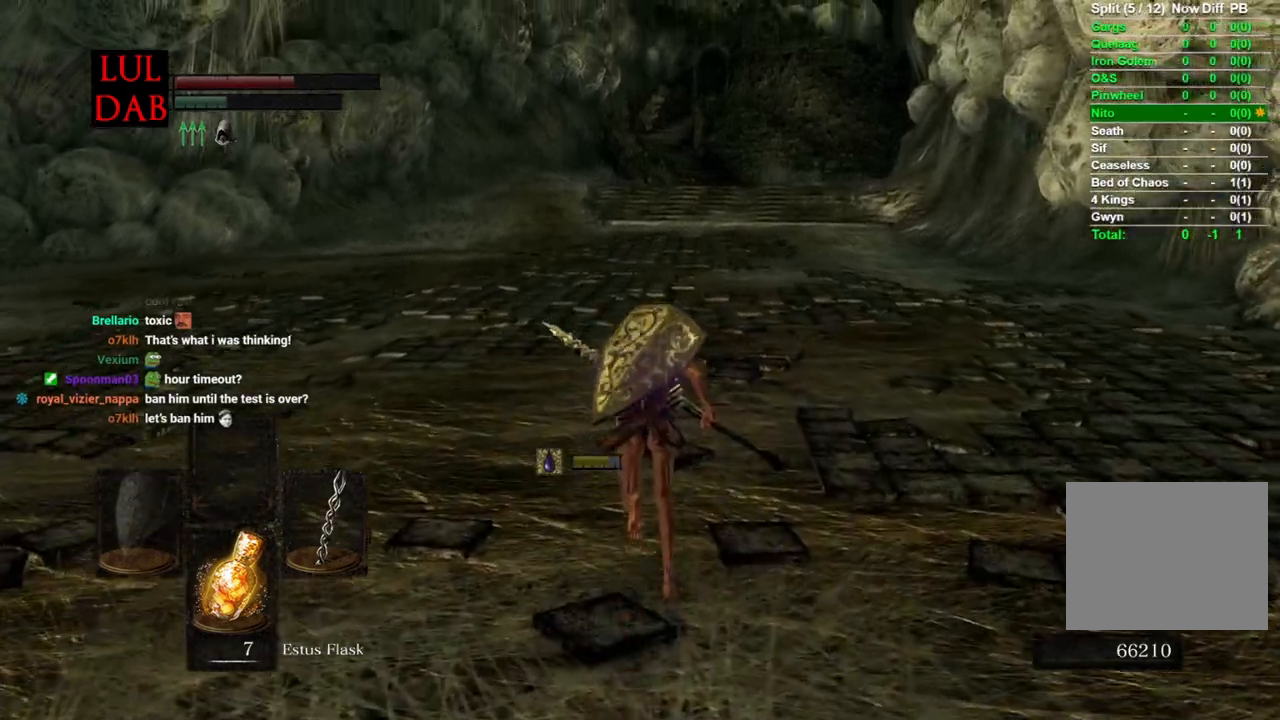
{"buttons": ["CIRCLE"], "left_stick": "up", "right_stick": "center", "events": [[217, "CIRCLE", "up"], [383, "CIRCLE", "down"]]}
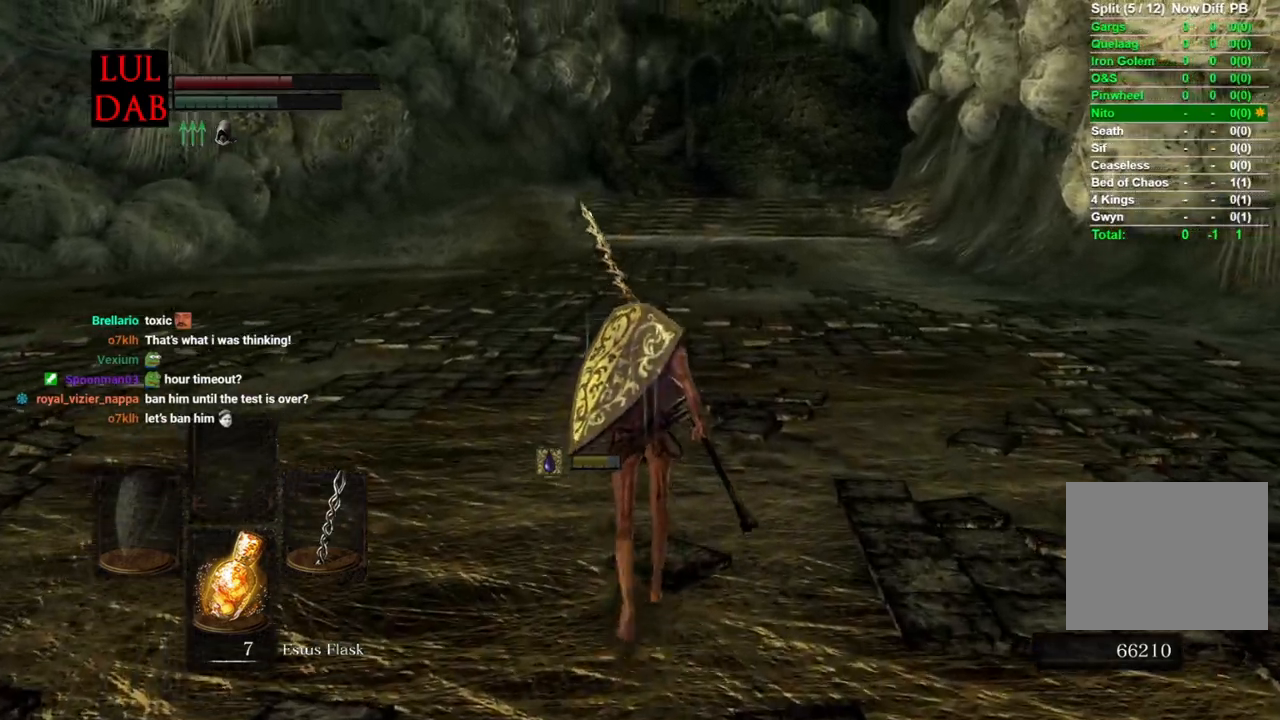
{"buttons": ["CIRCLE"], "left_stick": "up", "right_stick": "center", "events": [[50, "CIRCLE", "up"], [167, "CIRCLE", "down"]]}
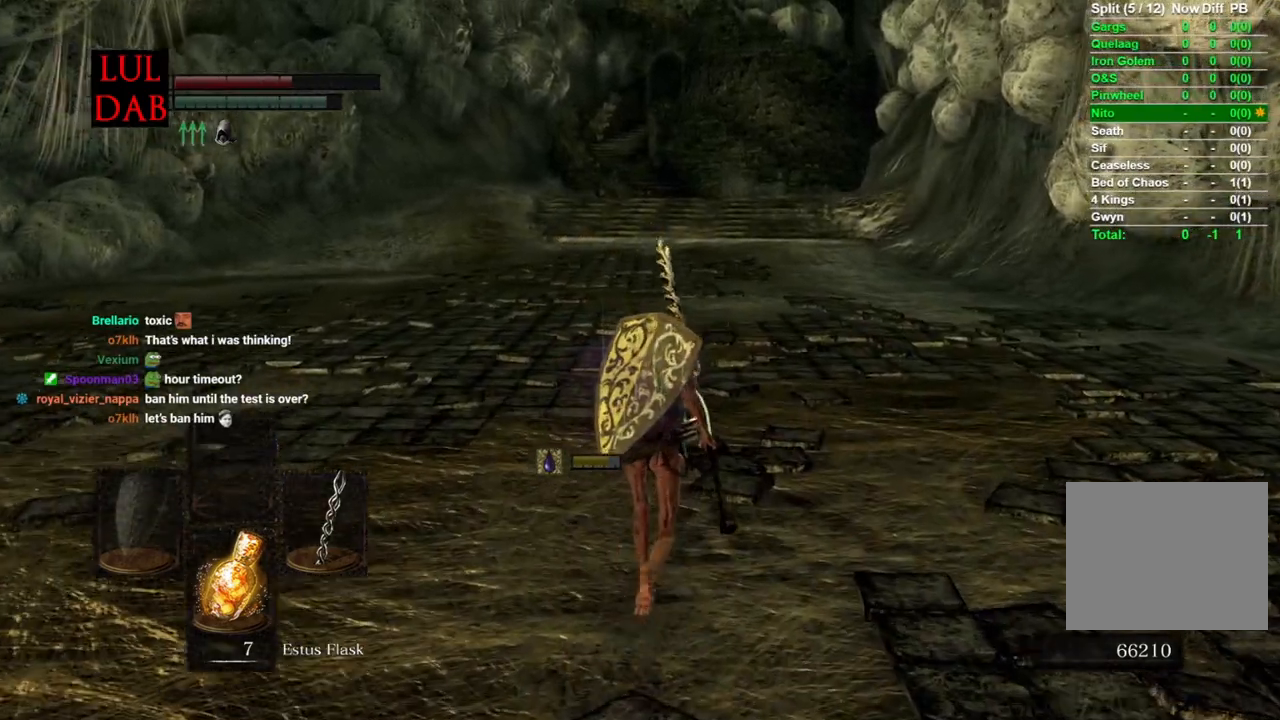
{"buttons": ["CIRCLE"], "left_stick": "up", "right_stick": "center", "events": []}
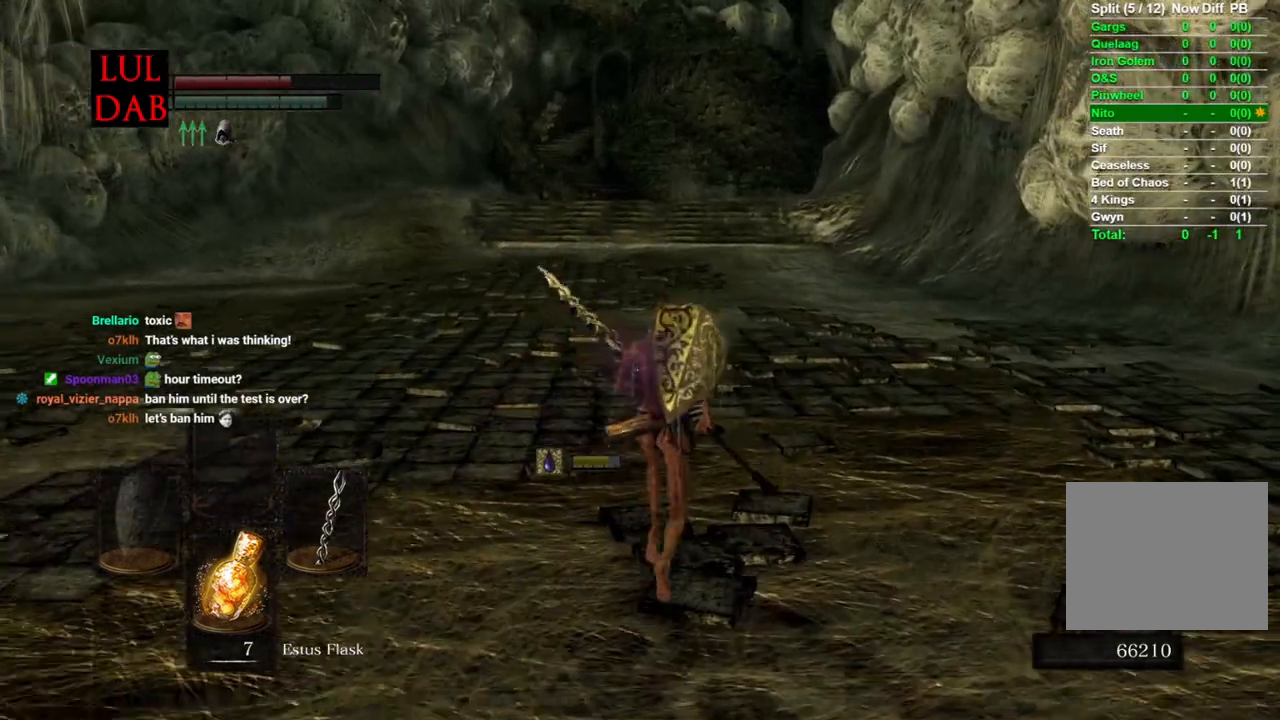
{"buttons": ["CIRCLE"], "left_stick": "up", "right_stick": "center", "events": []}
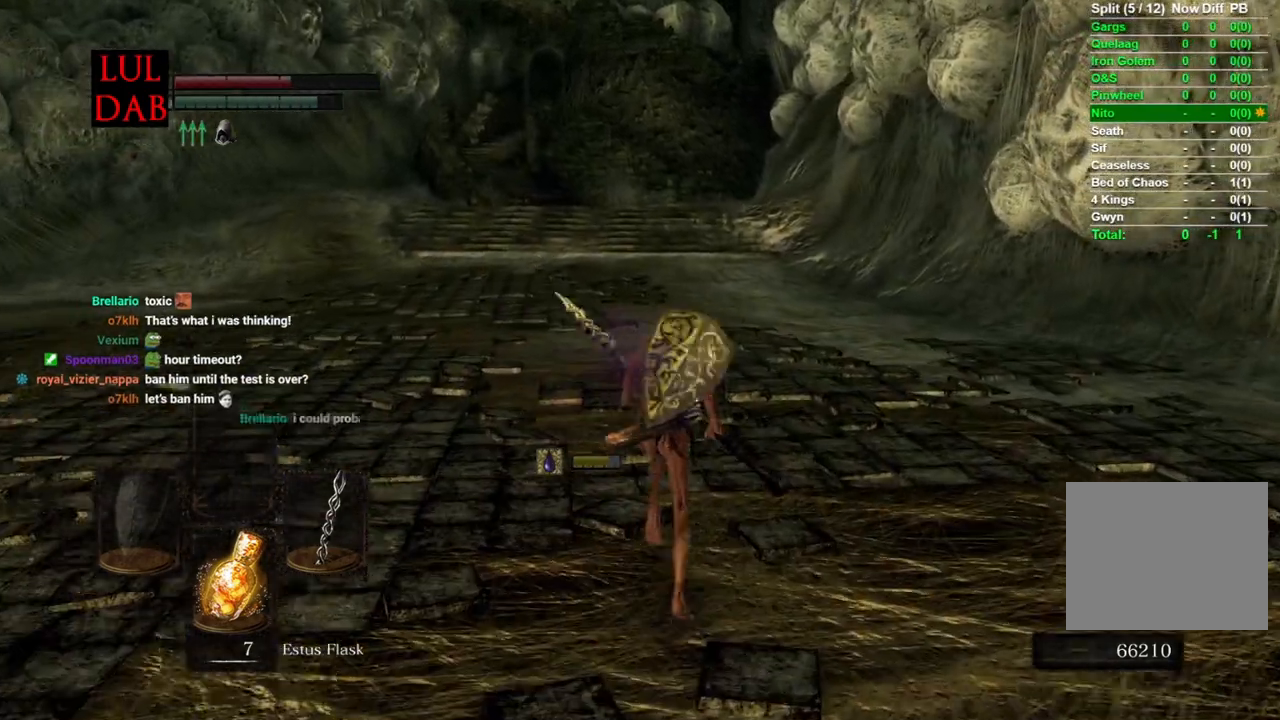
{"buttons": ["CIRCLE"], "left_stick": "up", "right_stick": "center", "events": []}
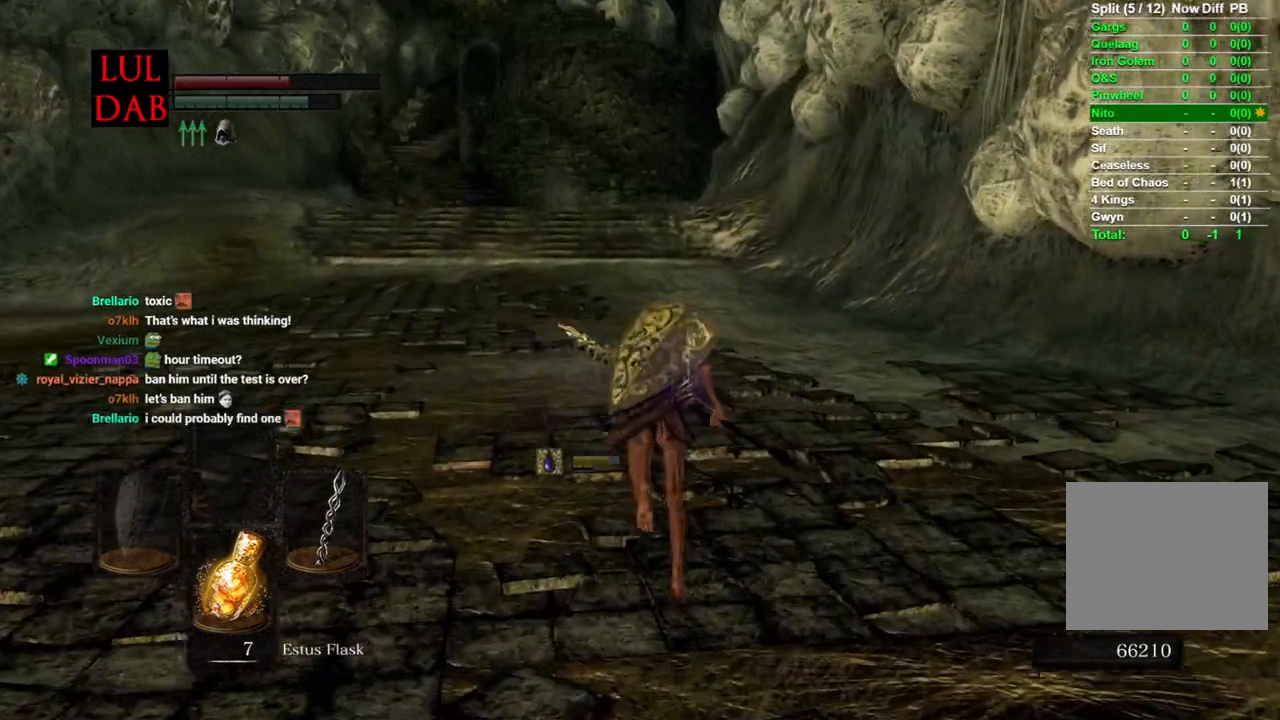
{"buttons": ["CIRCLE"], "left_stick": "up", "right_stick": "center", "events": [[267, "CIRCLE", "up"], [333, "R1", "down"], [350, "CIRCLE", "down"], [400, "CIRCLE", "up"], [417, "R1", "up"], [450, "CIRCLE", "down"]]}
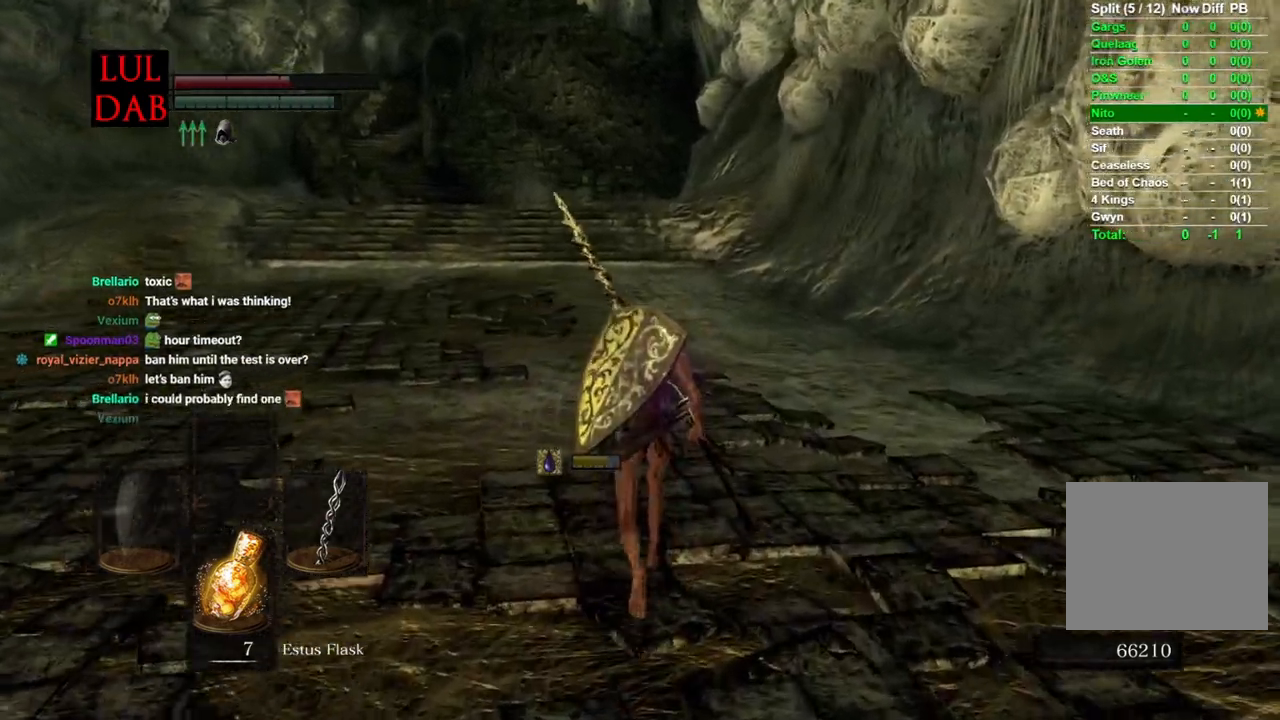
{"buttons": ["CIRCLE"], "left_stick": "up", "right_stick": "center", "events": []}
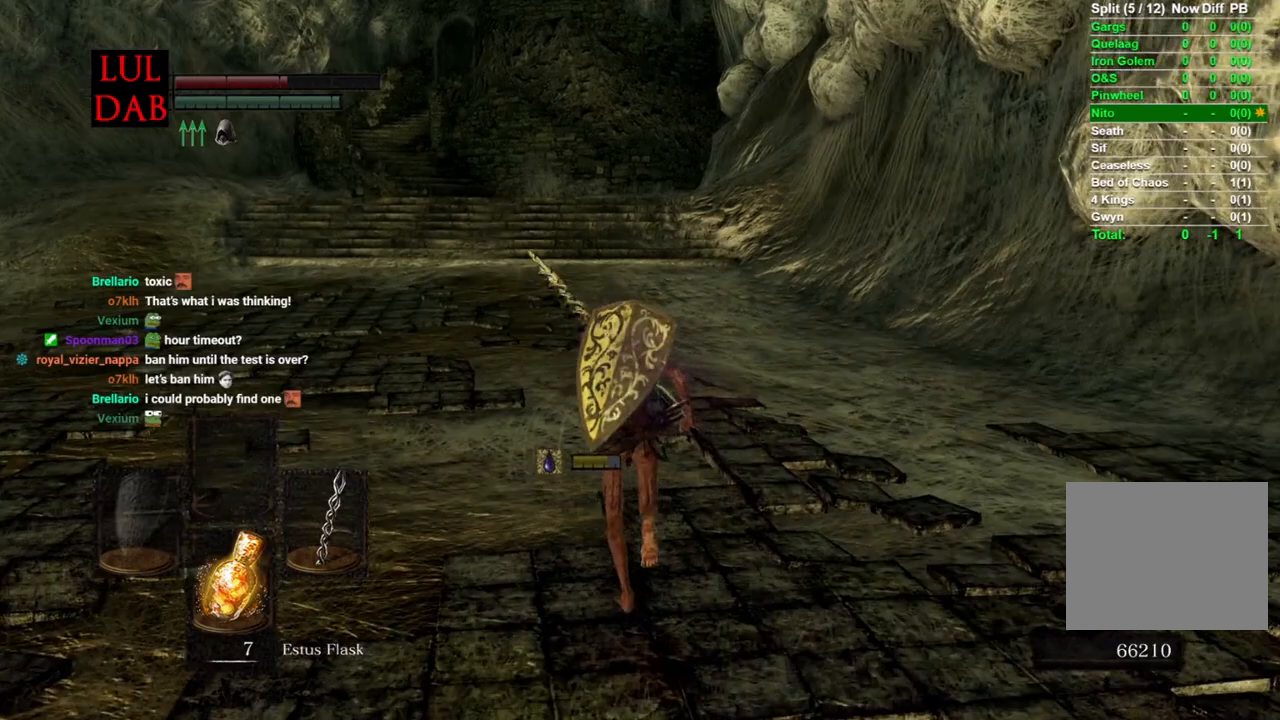
{"buttons": ["CIRCLE"], "left_stick": "up", "right_stick": "center", "events": []}
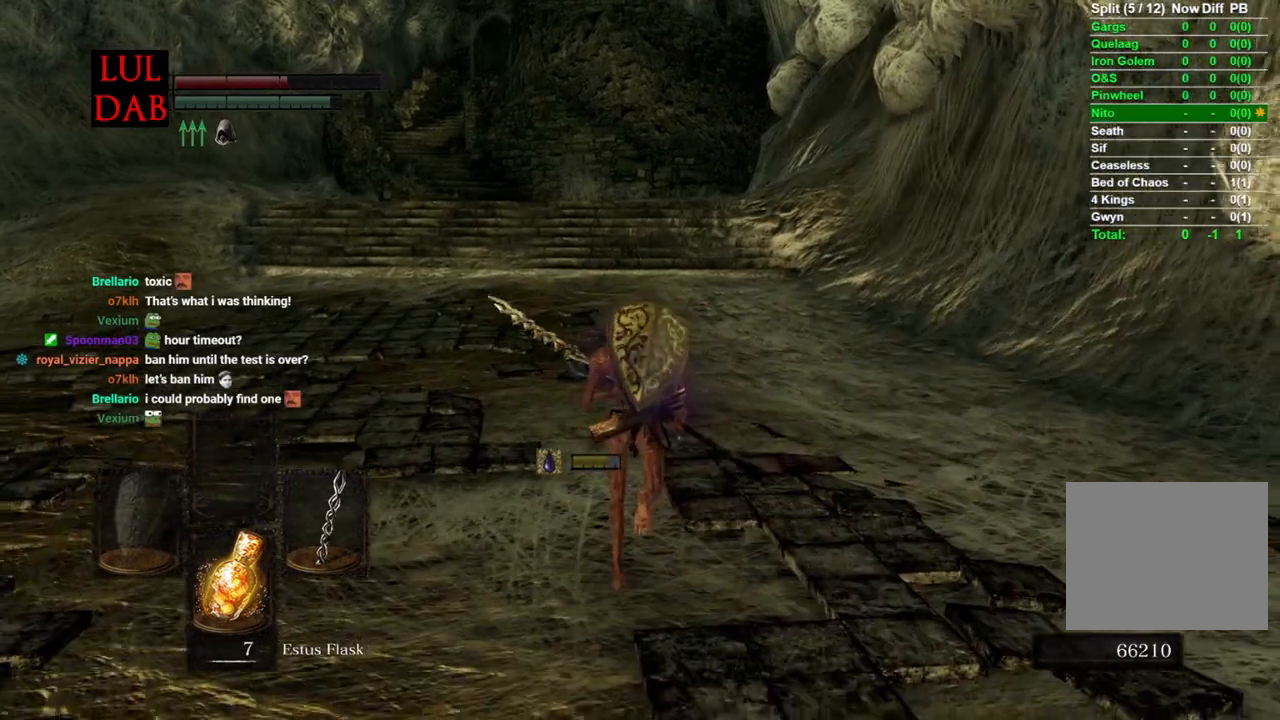
{"buttons": ["CIRCLE"], "left_stick": "up", "right_stick": "center", "events": []}
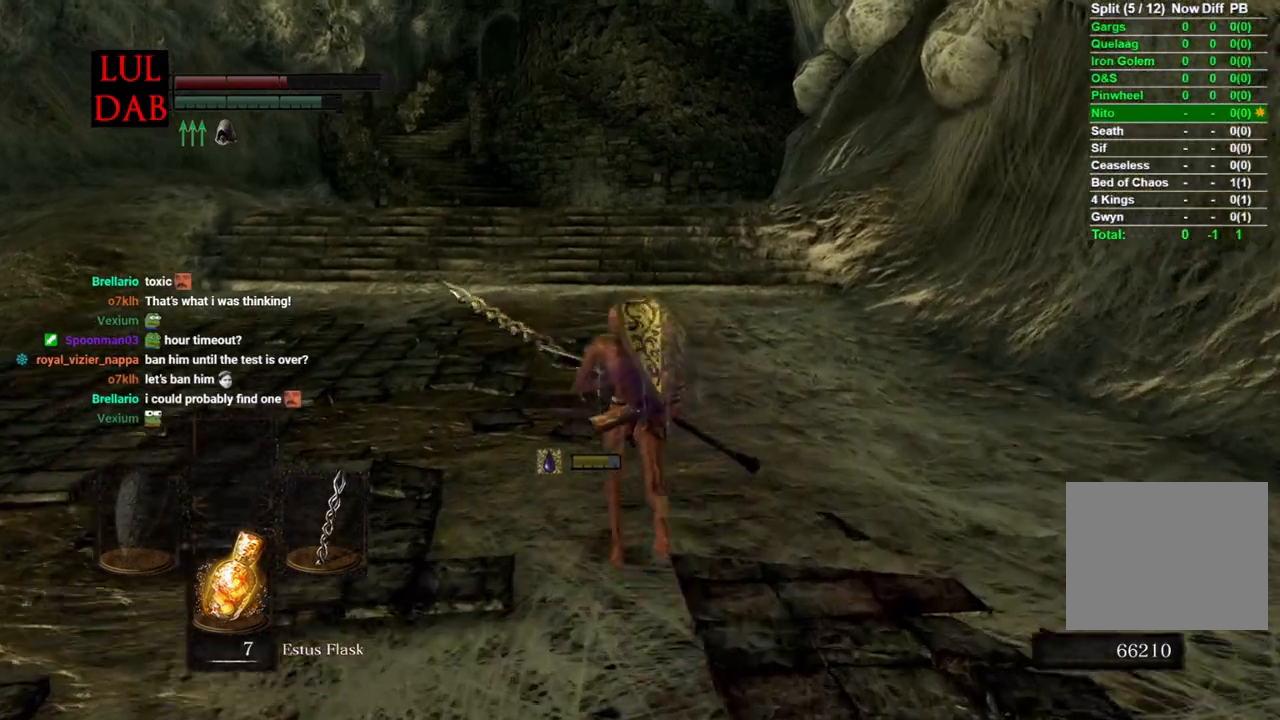
{"buttons": ["CIRCLE"], "left_stick": "up", "right_stick": "center", "events": []}
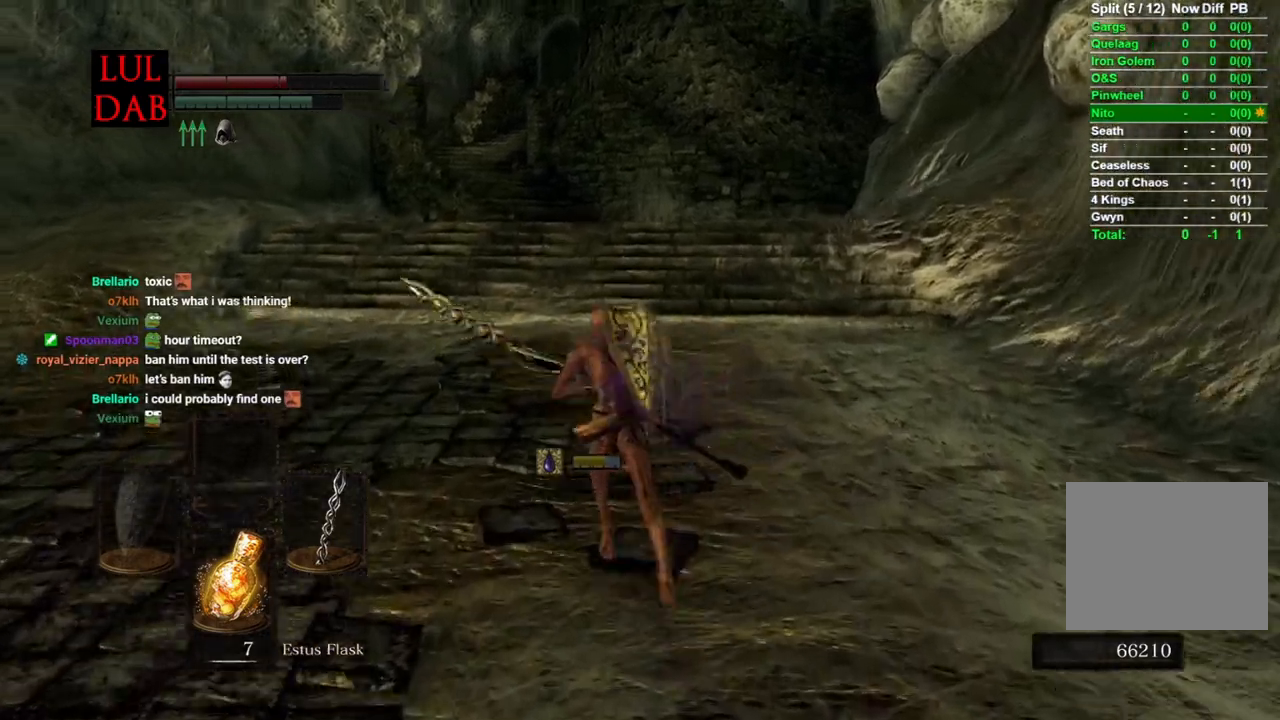
{"buttons": ["CIRCLE"], "left_stick": "up", "right_stick": "center", "events": []}
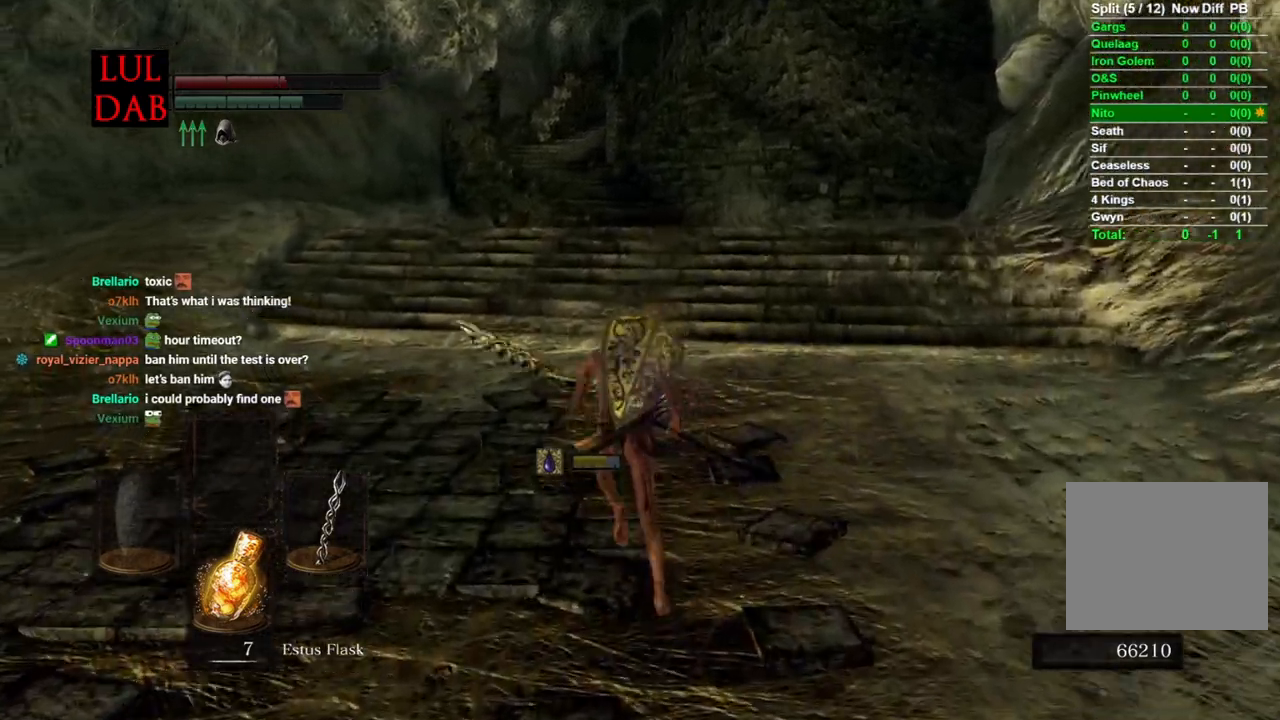
{"buttons": ["CIRCLE"], "left_stick": "up", "right_stick": "center", "events": []}
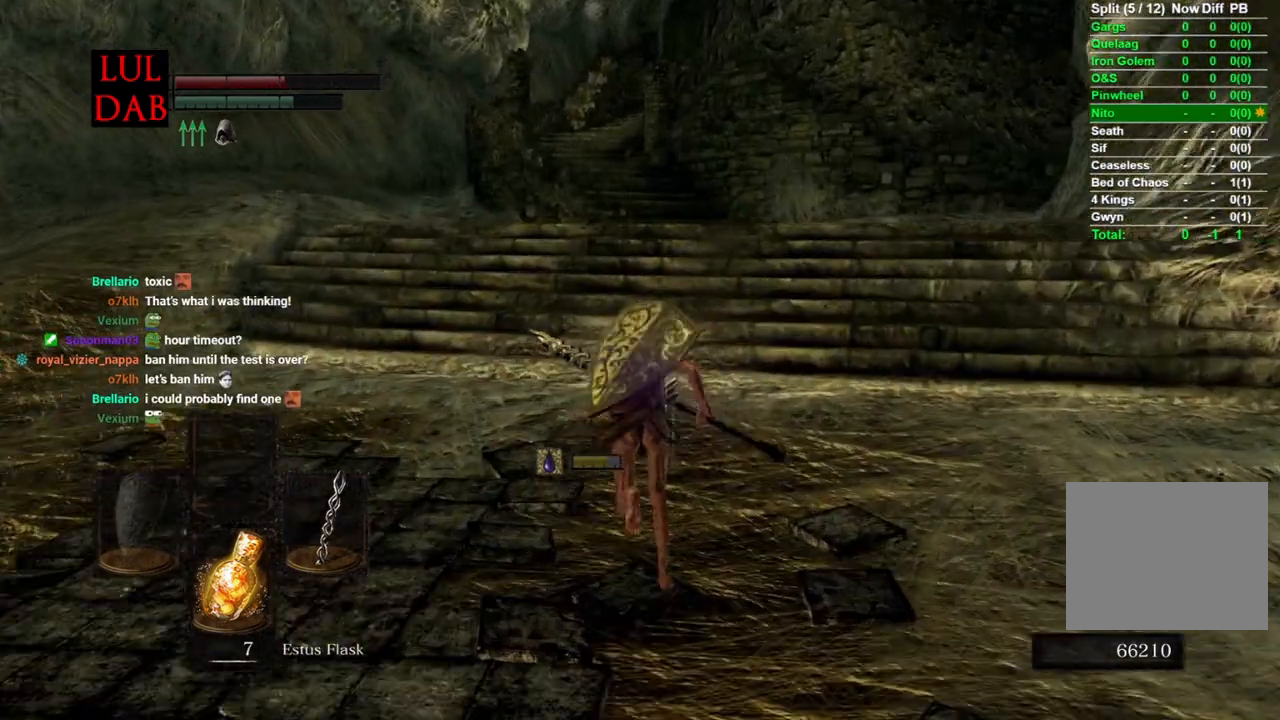
{"buttons": ["CIRCLE"], "left_stick": "up", "right_stick": "center", "events": [[250, "R1", "down"], [317, "R1", "up"]]}